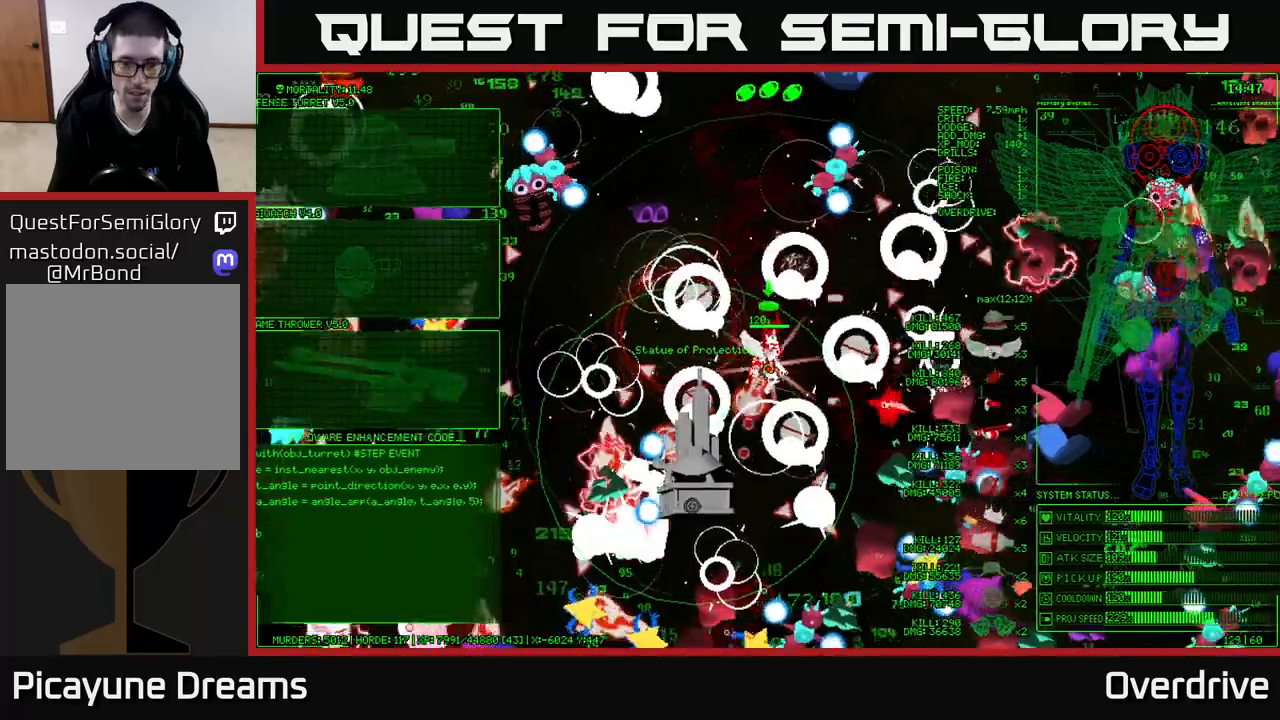
Gameplay with a controller (Xbox layout); each line is a JSON object with the inputs held at the frame after it. "events" lists button and stick changes between this image and that frame as [ms after this image, input, new state], when the widget could be followed in between.
{"buttons": [], "left_stick": "down-left", "right_stick": "down-left", "events": [[17, "left_stick", "down-left"], [250, "left_stick", "down"], [433, "left_stick", "down-left"]]}
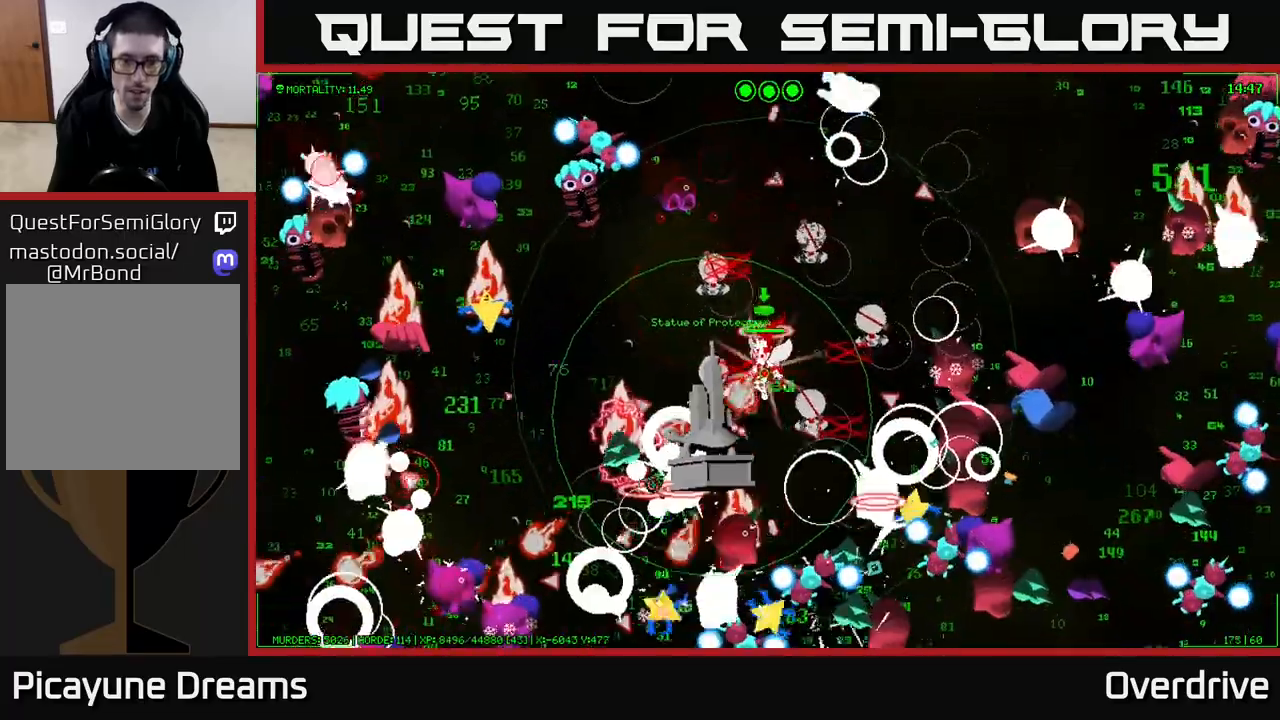
{"buttons": [], "left_stick": "down-left", "right_stick": "down-left", "events": [[17, "left_stick", "left"], [267, "left_stick", "down"], [500, "left_stick", "down-left"]]}
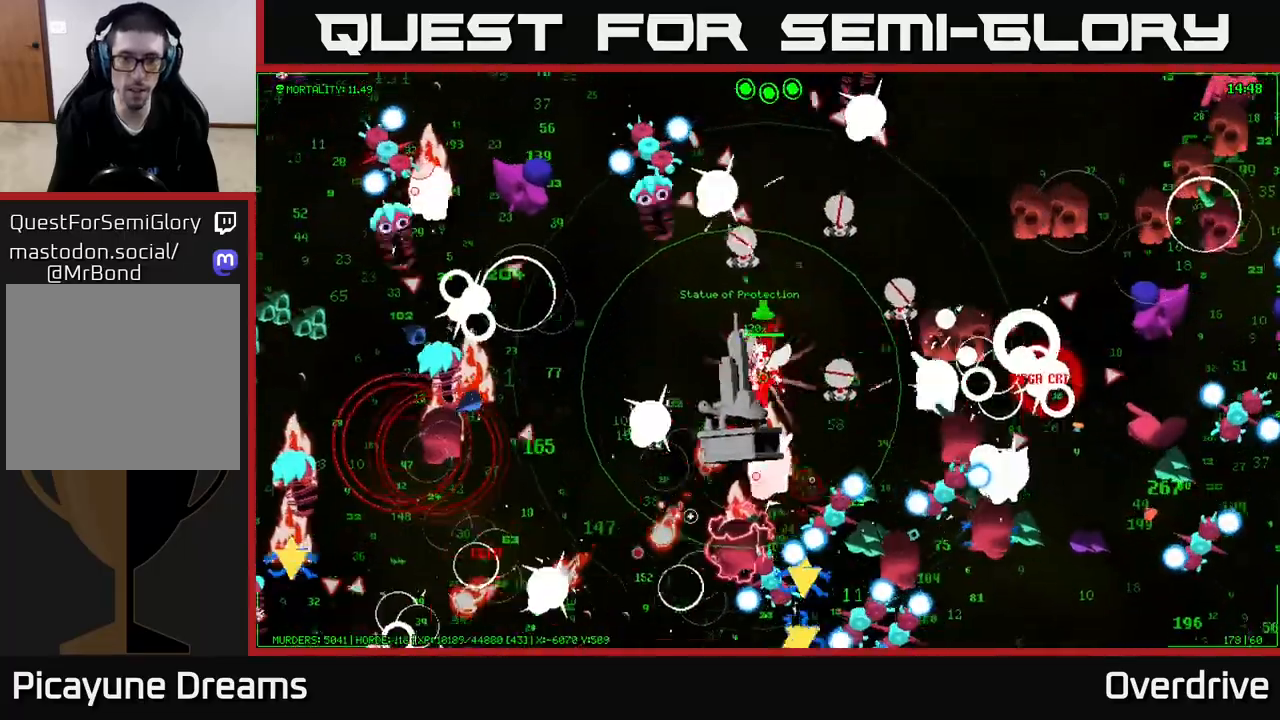
{"buttons": [], "left_stick": "left", "right_stick": "up-right", "events": [[50, "right_stick", "center"], [167, "A", "down"], [233, "A", "up"], [267, "left_stick", "up-left"], [450, "right_stick", "up-right"], [483, "left_stick", "left"]]}
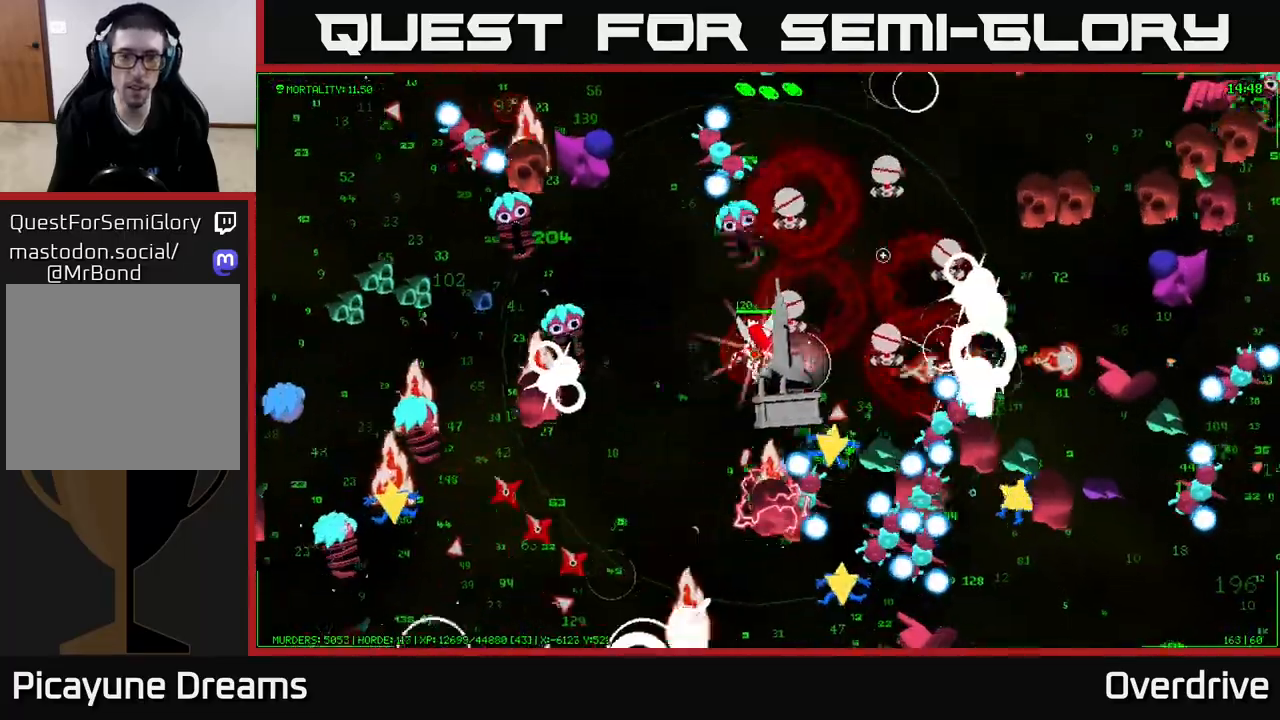
{"buttons": [], "left_stick": "up-left", "right_stick": "up", "events": [[100, "right_stick", "up"], [200, "left_stick", "center"], [267, "left_stick", "down-right"], [450, "left_stick", "up-left"]]}
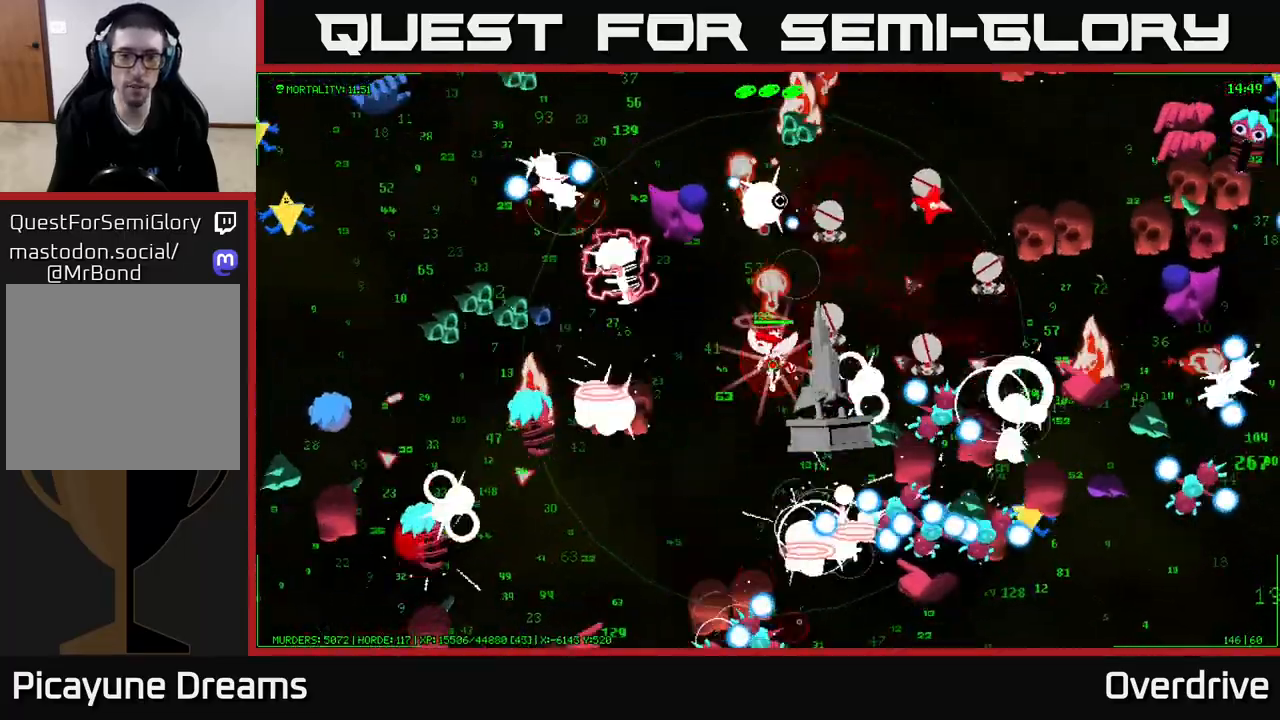
{"buttons": [], "left_stick": "right", "right_stick": "left", "events": [[83, "left_stick", "up-right"], [417, "right_stick", "left"], [467, "left_stick", "right"]]}
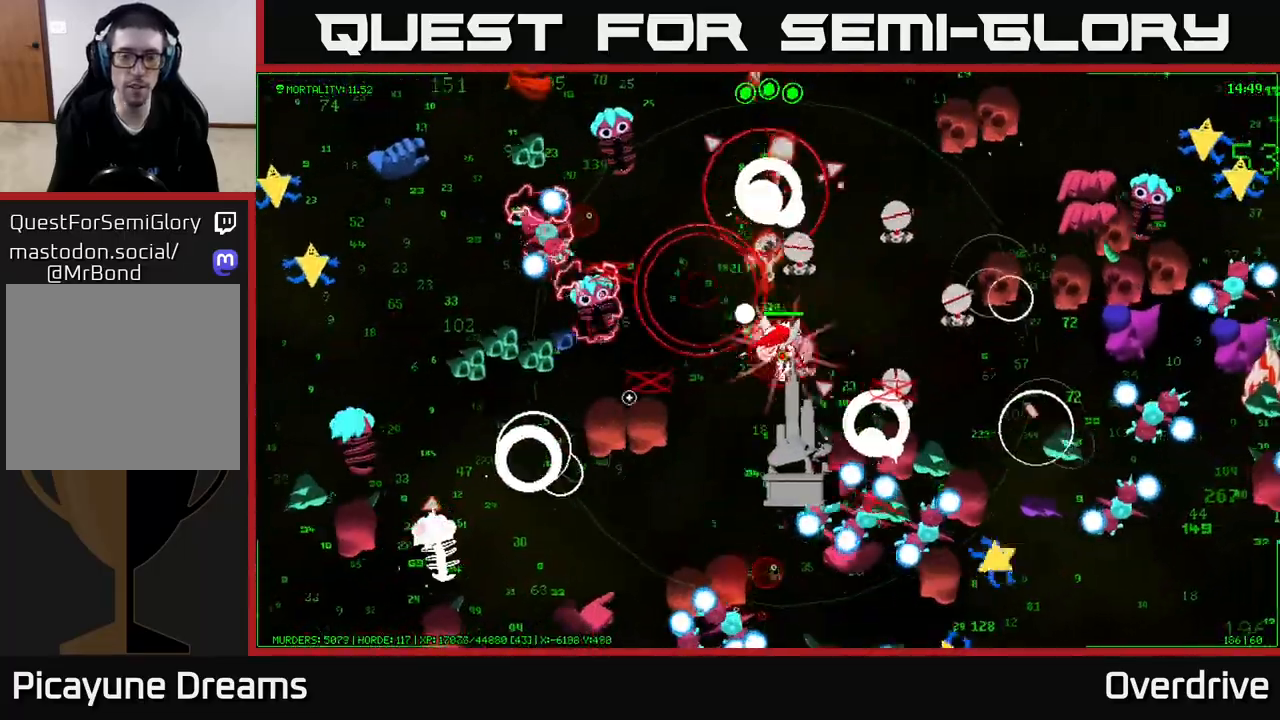
{"buttons": [], "left_stick": "up", "right_stick": "up-left", "events": [[67, "left_stick", "up-right"], [217, "right_stick", "down-left"], [367, "left_stick", "up-left"], [400, "right_stick", "up-left"], [467, "left_stick", "up"]]}
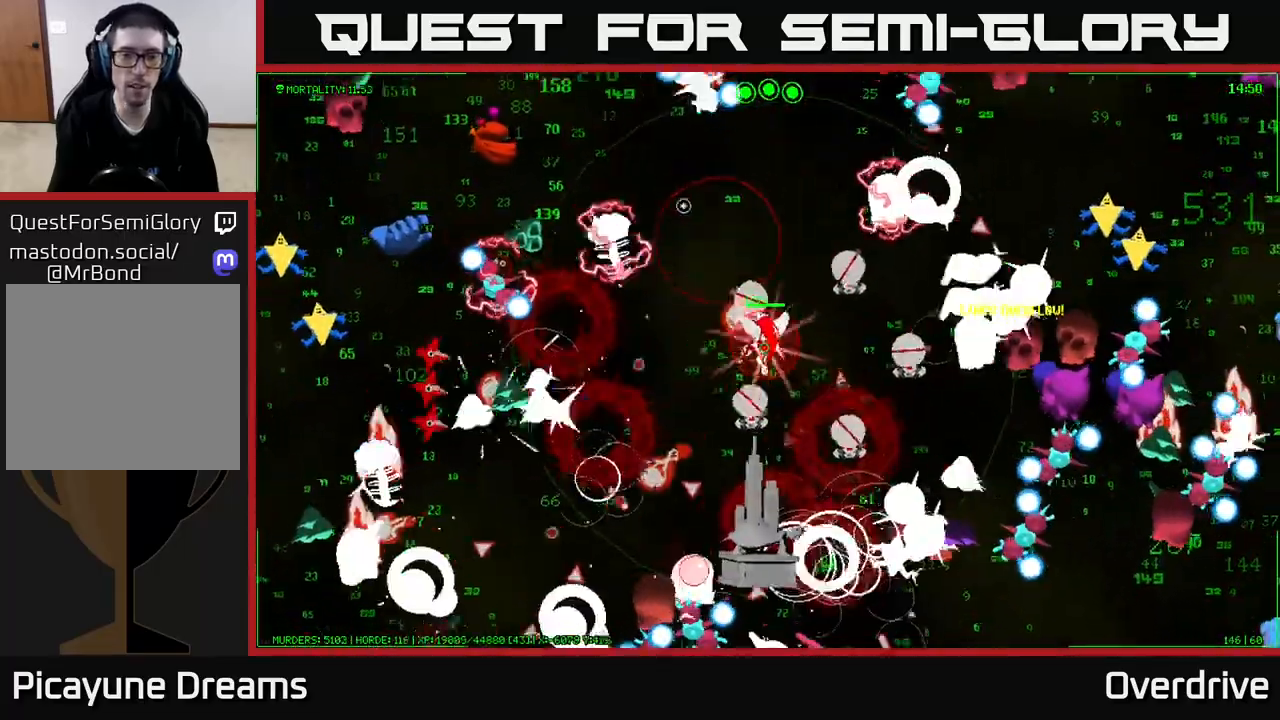
{"buttons": [], "left_stick": "up", "right_stick": "up-left", "events": [[83, "right_stick", "up-right"], [300, "left_stick", "up-right"], [350, "right_stick", "up-left"], [500, "left_stick", "up"]]}
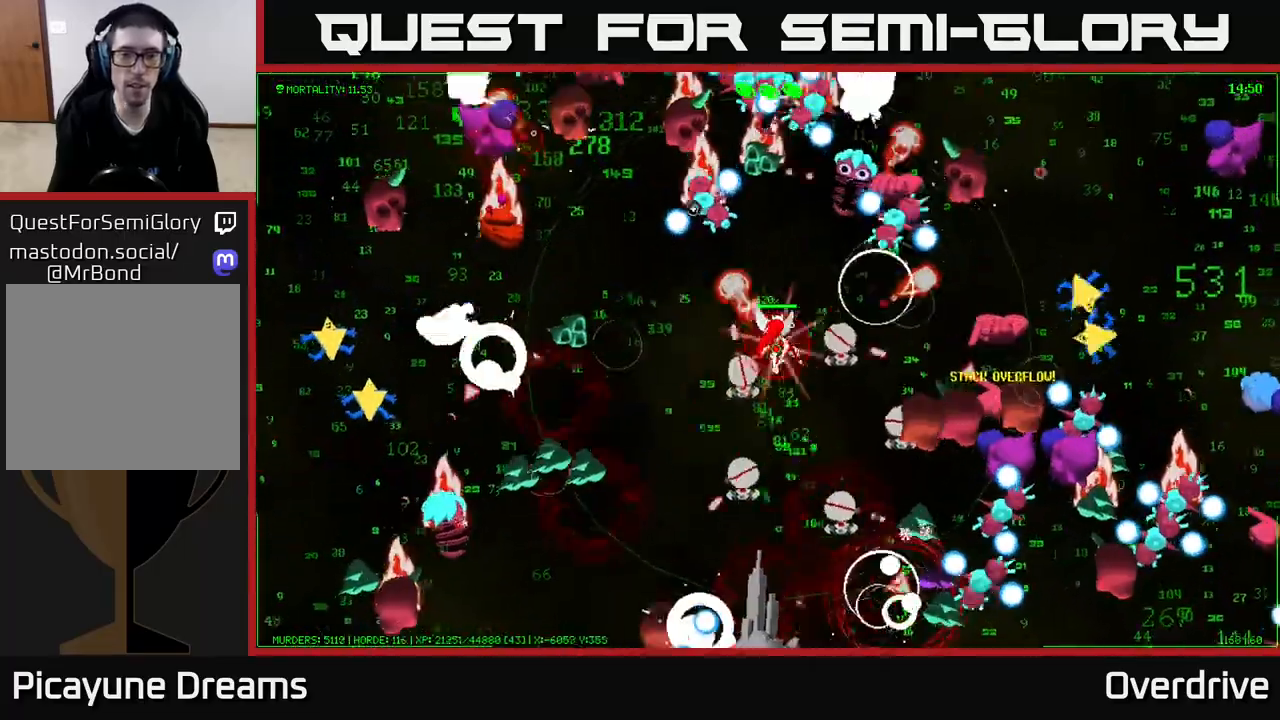
{"buttons": [], "left_stick": "left", "right_stick": "up-right", "events": [[100, "left_stick", "up-left"], [250, "right_stick", "up"], [267, "left_stick", "down-left"], [350, "right_stick", "up-right"], [450, "left_stick", "left"]]}
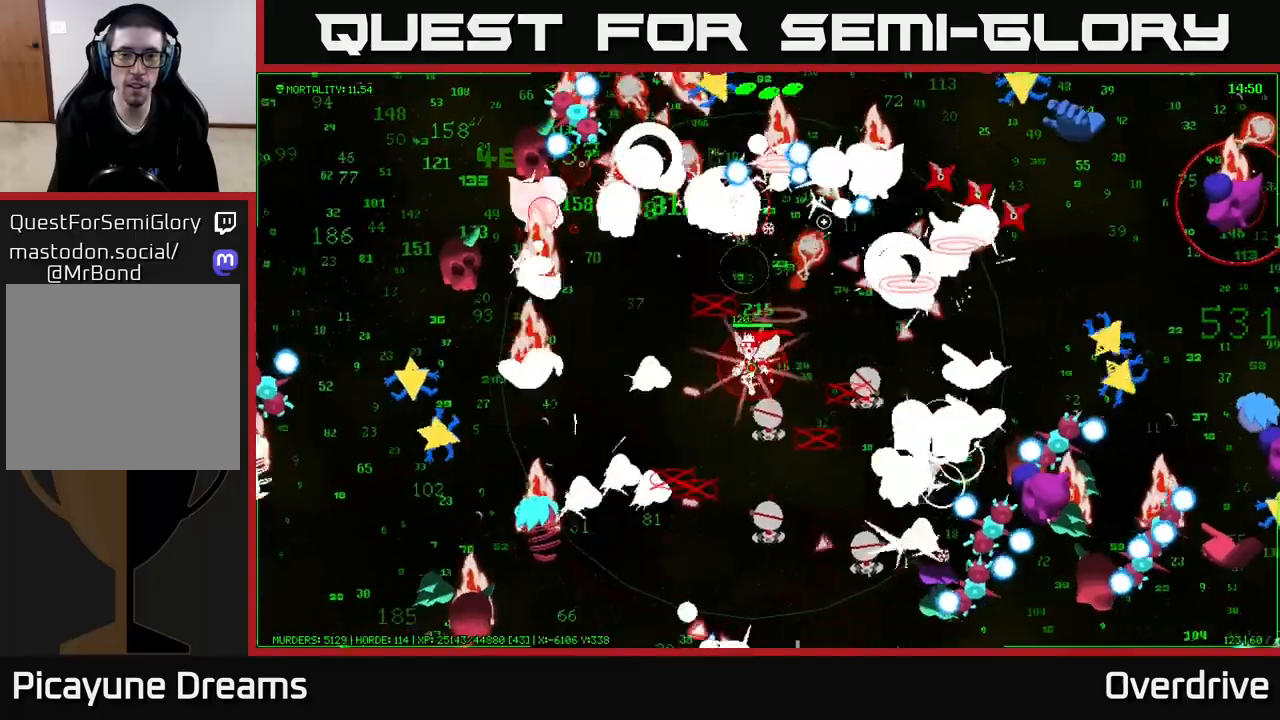
{"buttons": [], "left_stick": "up", "right_stick": "up", "events": [[17, "left_stick", "up-left"], [50, "right_stick", "up"], [167, "left_stick", "up-right"], [217, "right_stick", "up-right"], [250, "left_stick", "down-right"], [350, "right_stick", "up"], [433, "left_stick", "up-right"], [483, "left_stick", "up"]]}
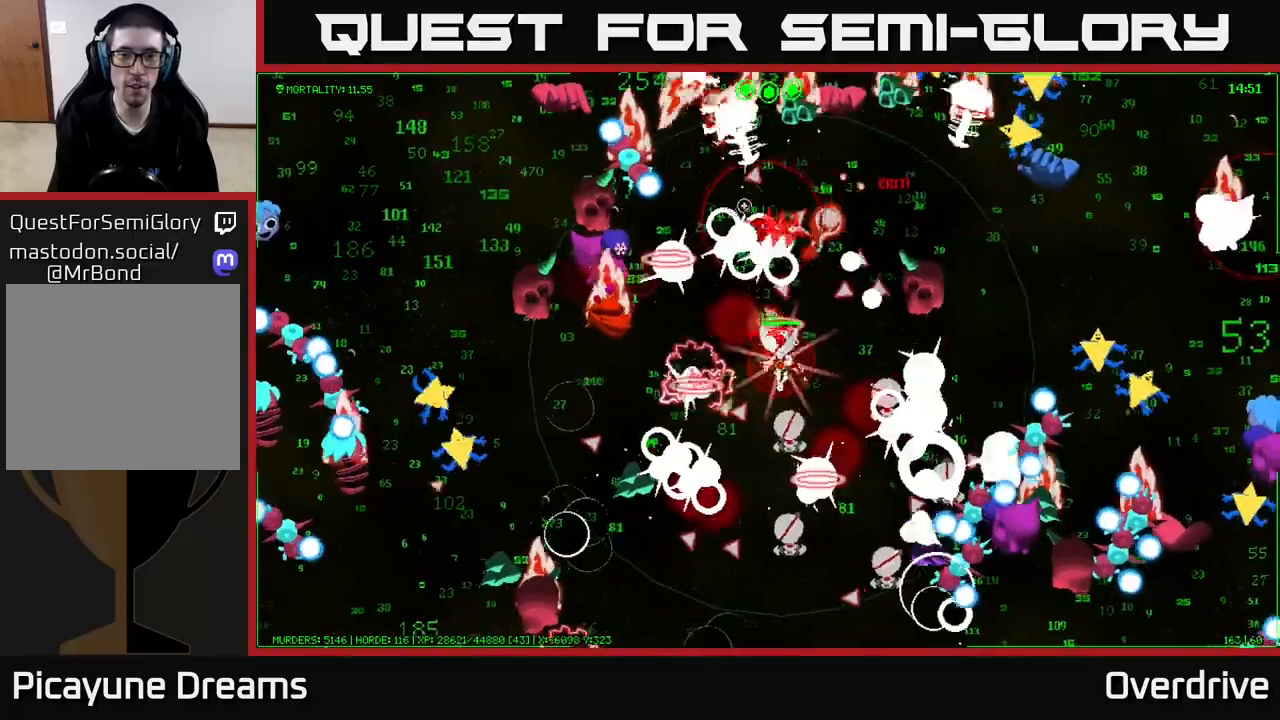
{"buttons": [], "left_stick": "up-right", "right_stick": "up", "events": [[133, "right_stick", "up-left"], [250, "left_stick", "up-right"], [267, "right_stick", "up"]]}
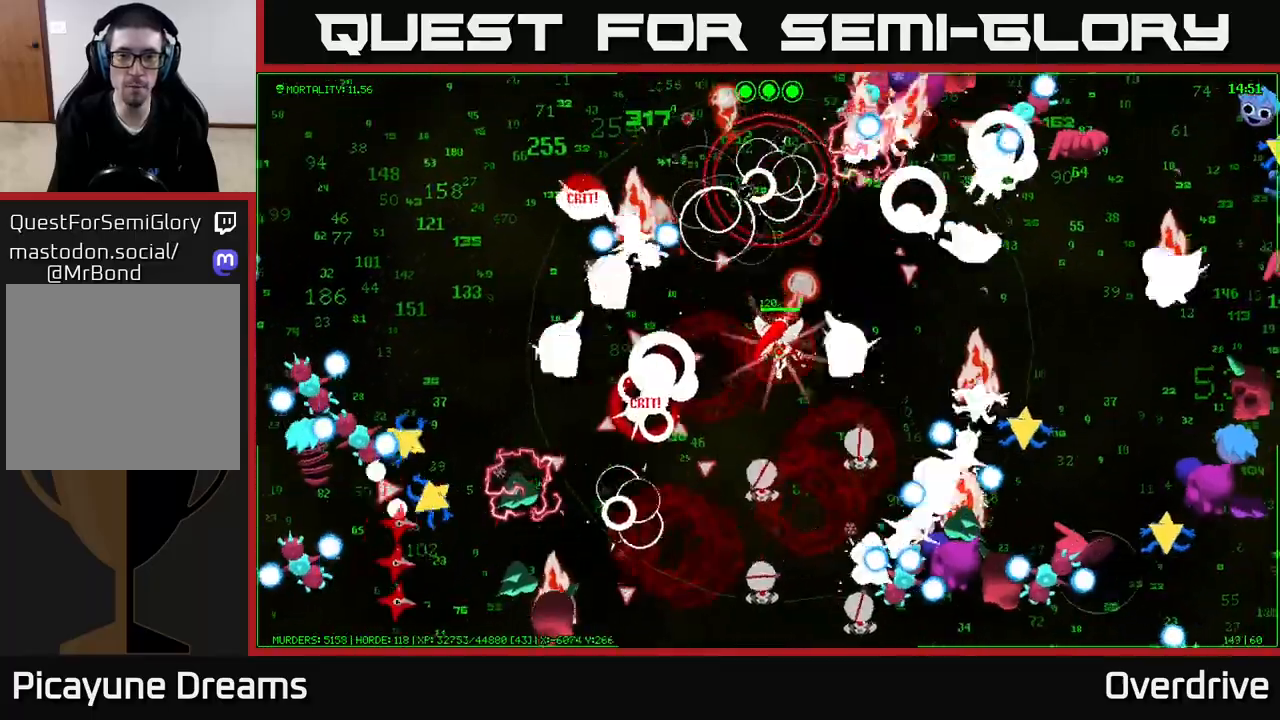
{"buttons": [], "left_stick": "up", "right_stick": "up-left", "events": [[50, "left_stick", "up-left"], [250, "left_stick", "up"], [333, "right_stick", "up-left"]]}
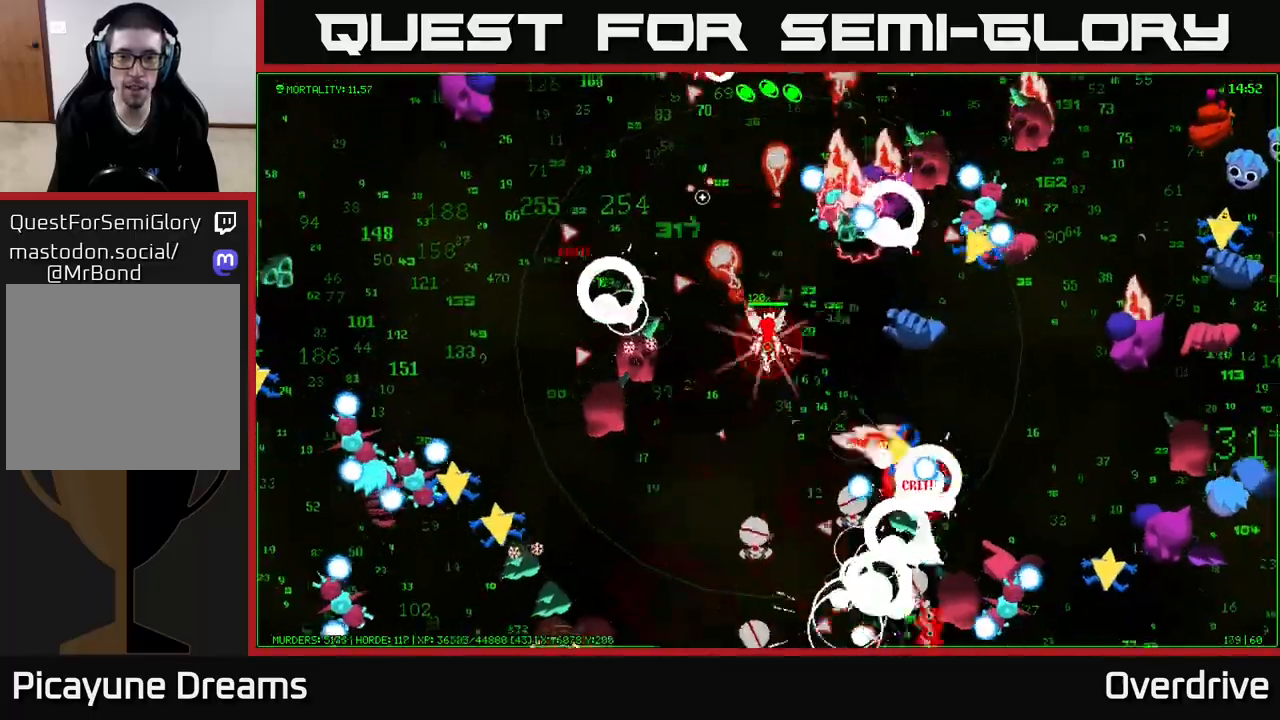
{"buttons": [], "left_stick": "up-left", "right_stick": "left", "events": [[33, "left_stick", "up-left"], [167, "left_stick", "up"], [167, "right_stick", "left"], [283, "left_stick", "up-left"]]}
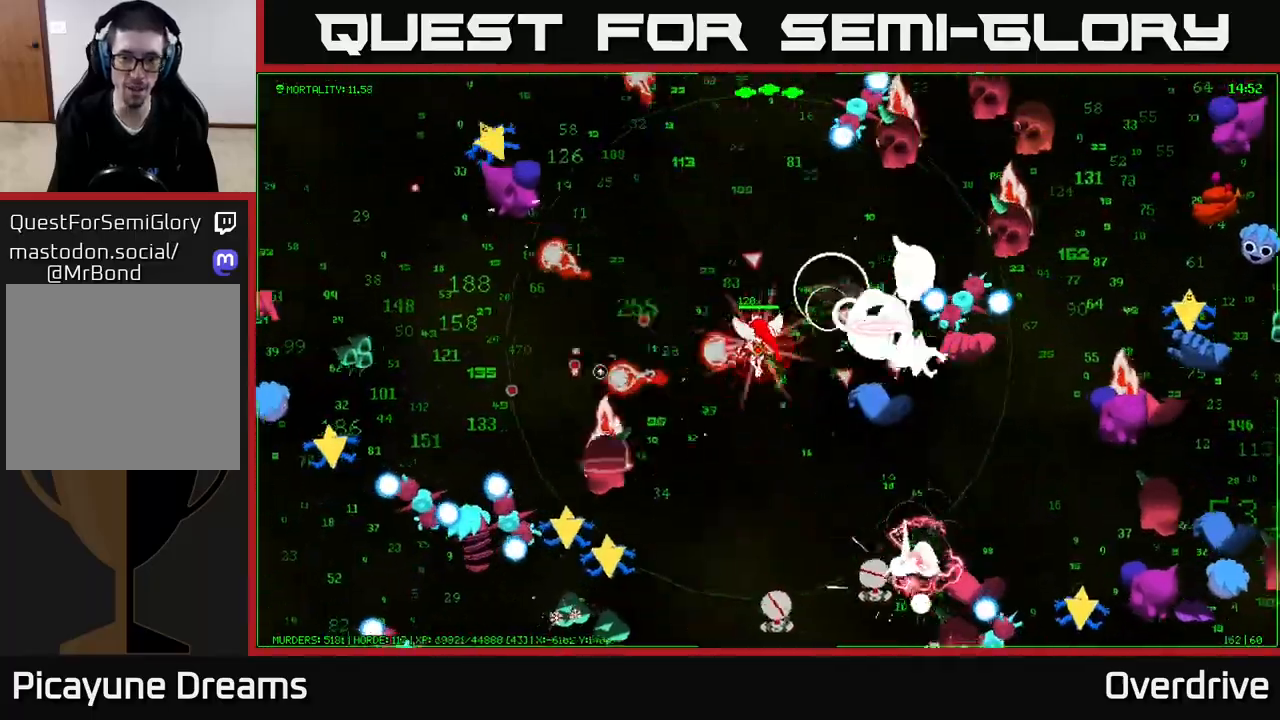
{"buttons": [], "left_stick": "left", "right_stick": "left", "events": [[17, "right_stick", "down-left"], [167, "right_stick", "left"], [233, "left_stick", "left"]]}
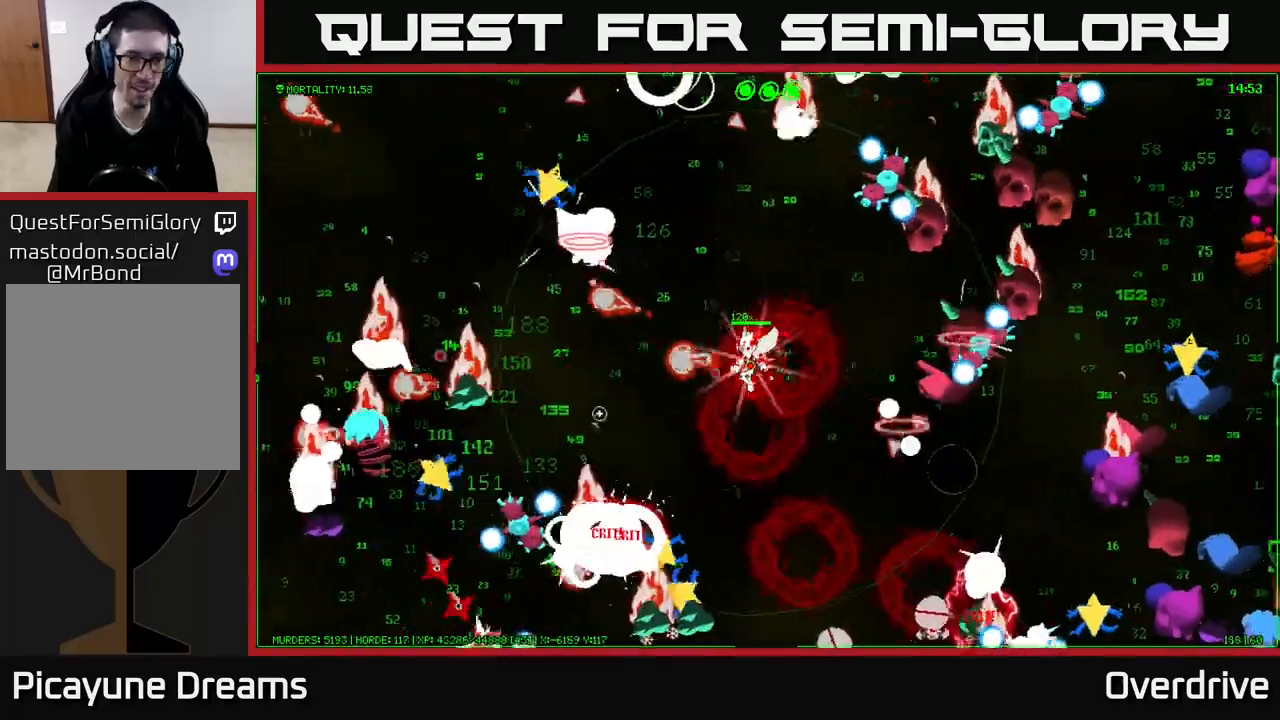
{"buttons": [], "left_stick": "up-left", "right_stick": "left", "events": [[83, "right_stick", "up-left"], [317, "right_stick", "left"], [400, "left_stick", "up-left"]]}
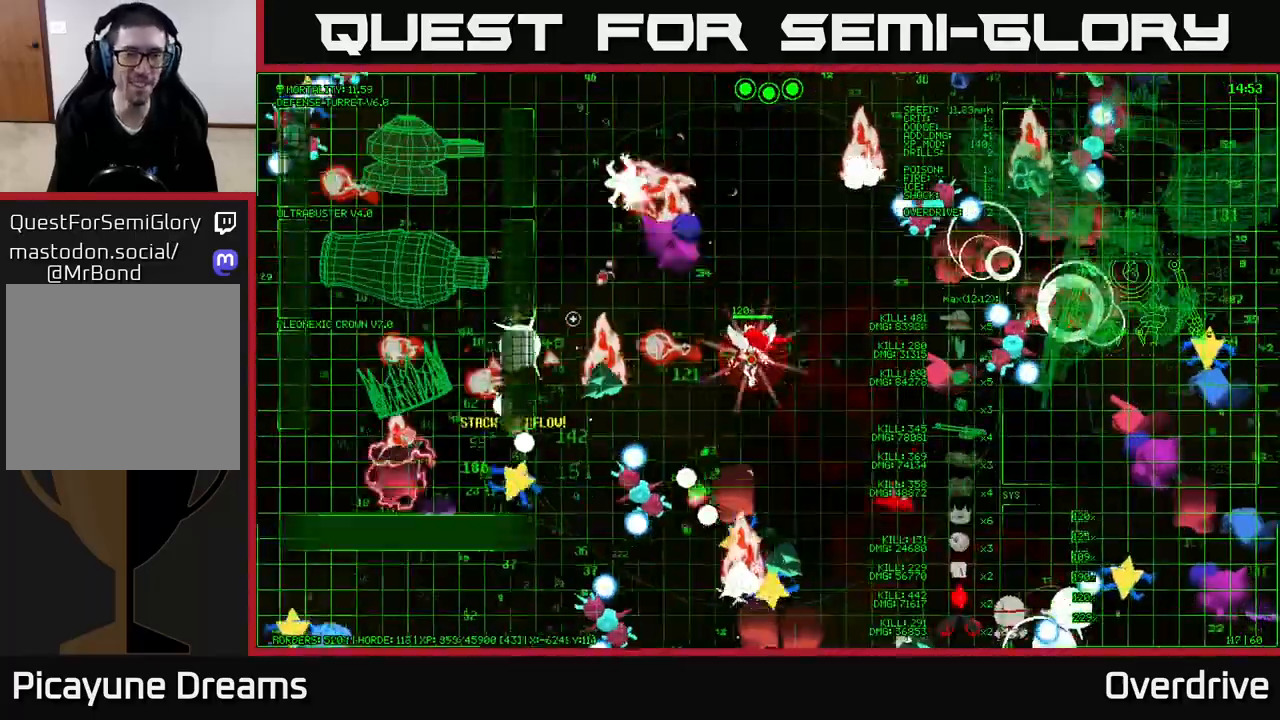
{"buttons": [], "left_stick": "left", "right_stick": "down-left", "events": [[83, "left_stick", "left"], [217, "left_stick", "up-left"], [283, "right_stick", "down-left"], [333, "left_stick", "left"]]}
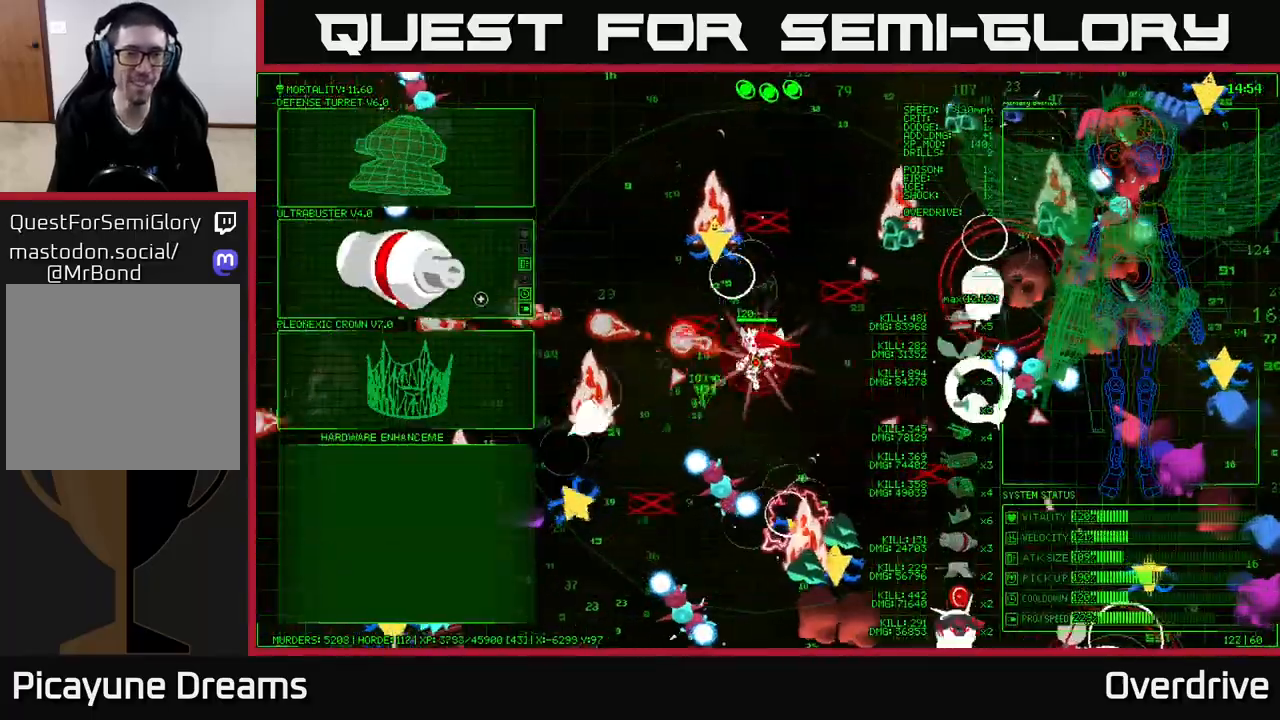
{"buttons": [], "left_stick": "left", "right_stick": "center", "events": [[200, "right_stick", "center"], [250, "left_stick", "center"], [367, "left_stick", "left"]]}
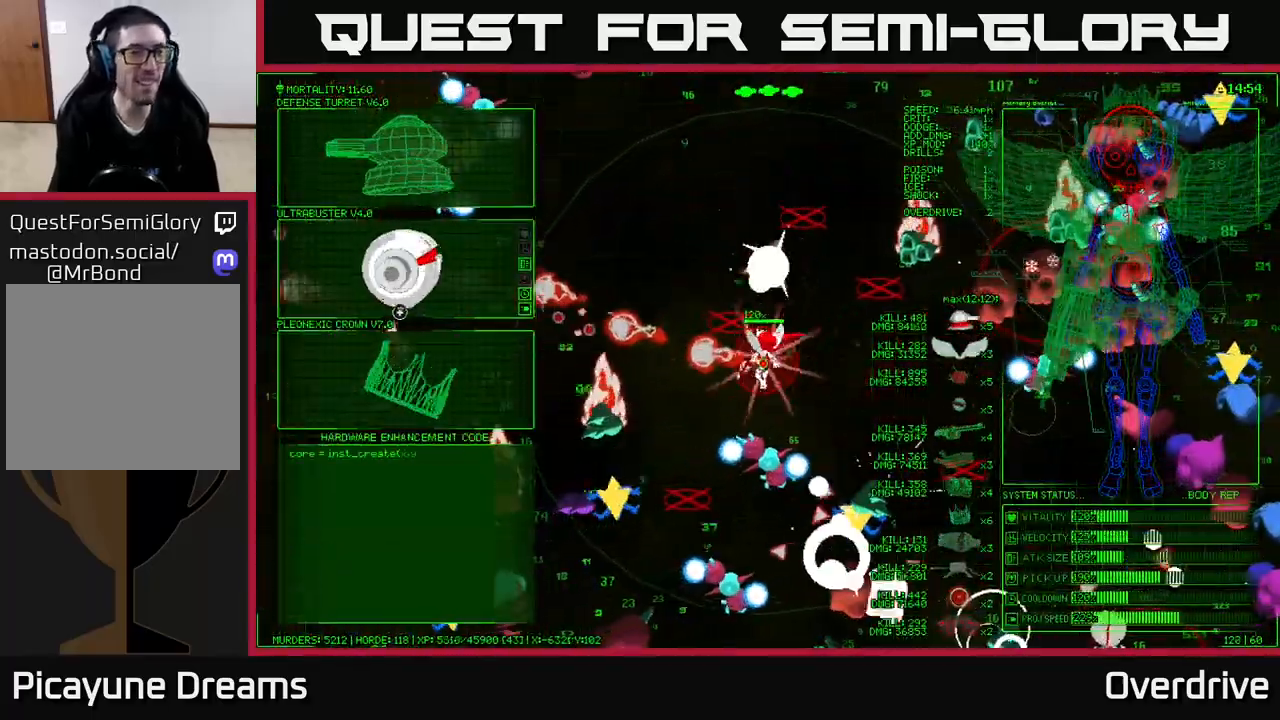
{"buttons": [], "left_stick": "down", "right_stick": "center", "events": [[17, "left_stick", "up-left"], [133, "left_stick", "up"], [383, "left_stick", "down-left"], [450, "left_stick", "down"]]}
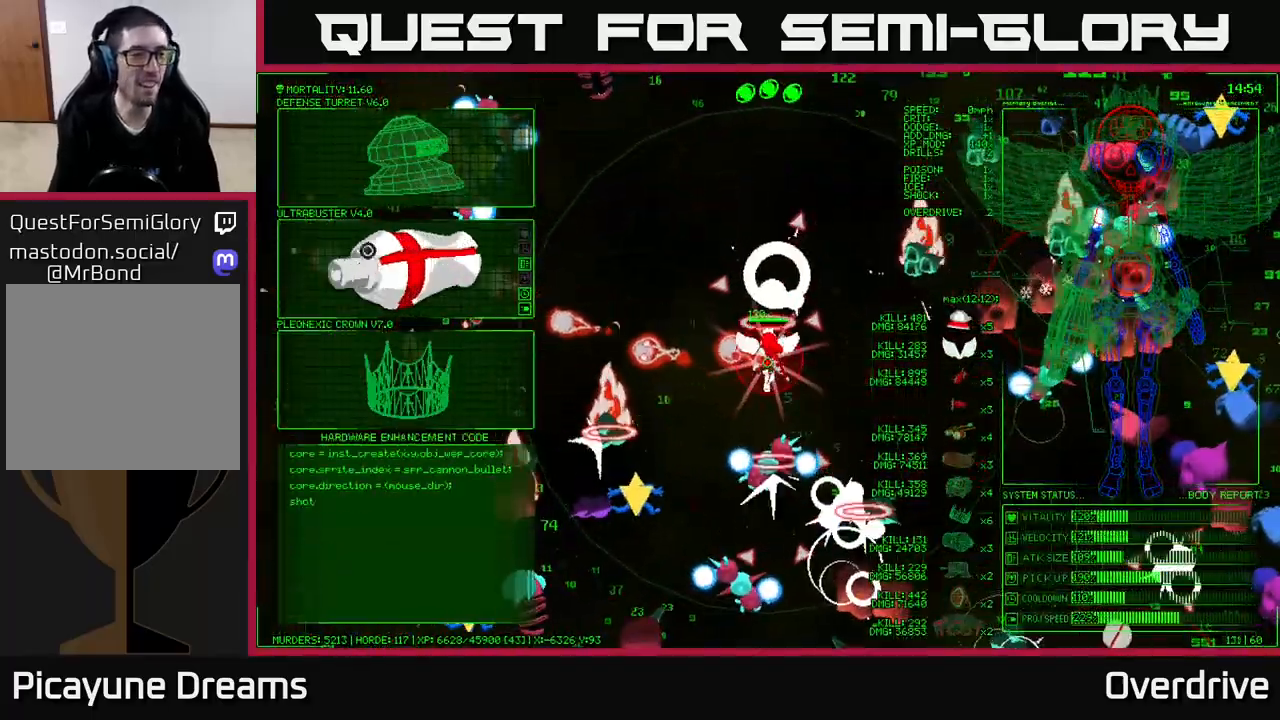
{"buttons": ["A"], "left_stick": "center", "right_stick": "center", "events": [[383, "left_stick", "center"], [433, "A", "down"]]}
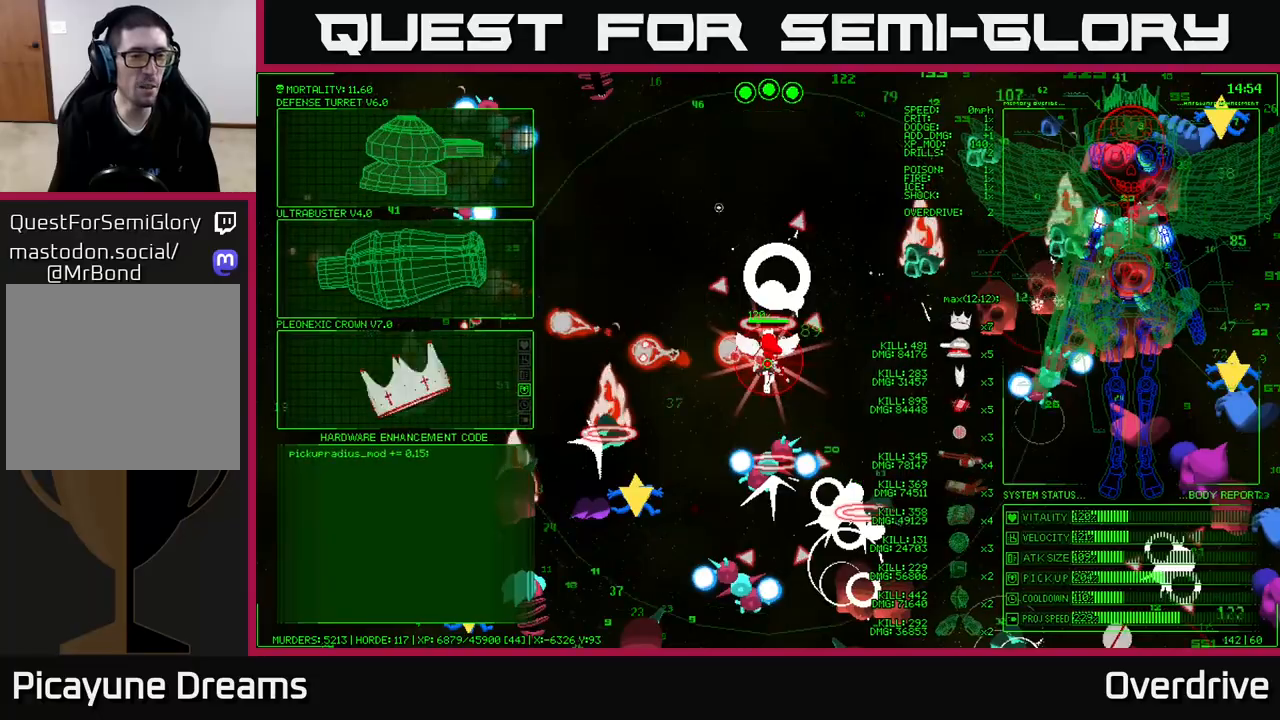
{"buttons": [], "left_stick": "left", "right_stick": "down-left", "events": [[33, "A", "up"], [100, "left_stick", "left"], [217, "right_stick", "down-left"]]}
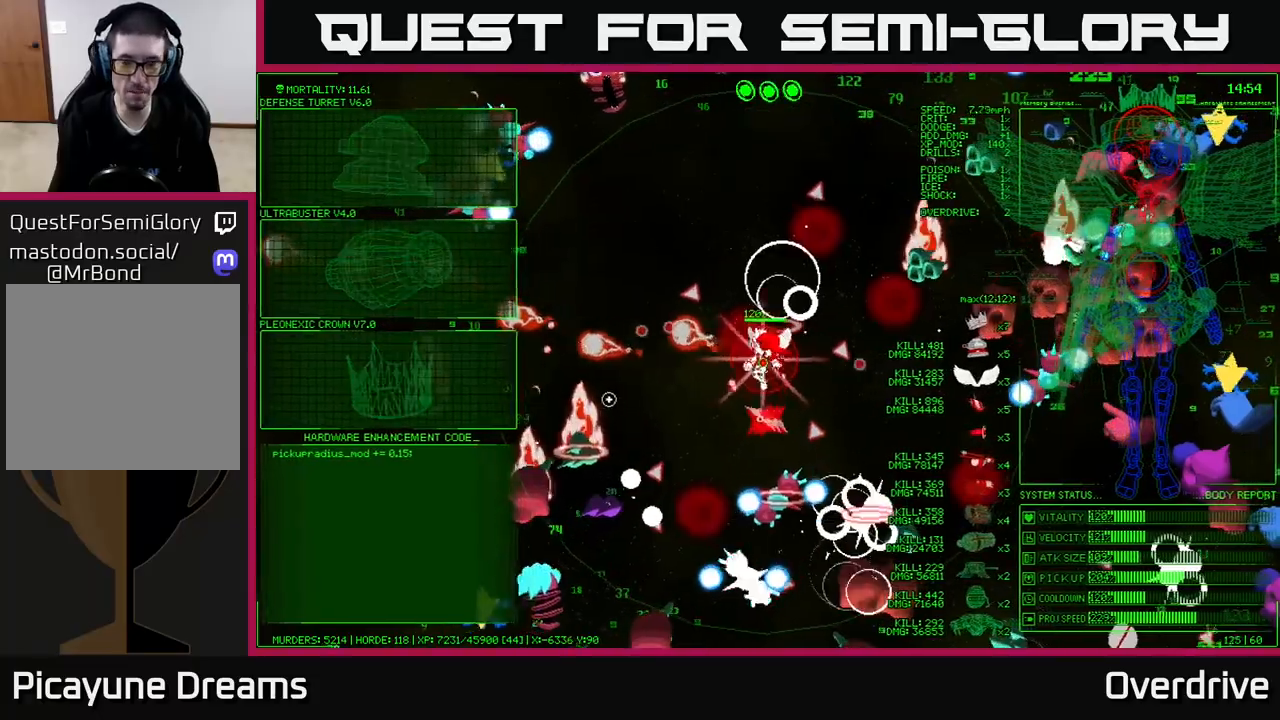
{"buttons": [], "left_stick": "up-left", "right_stick": "left", "events": [[433, "right_stick", "left"], [500, "left_stick", "up-left"]]}
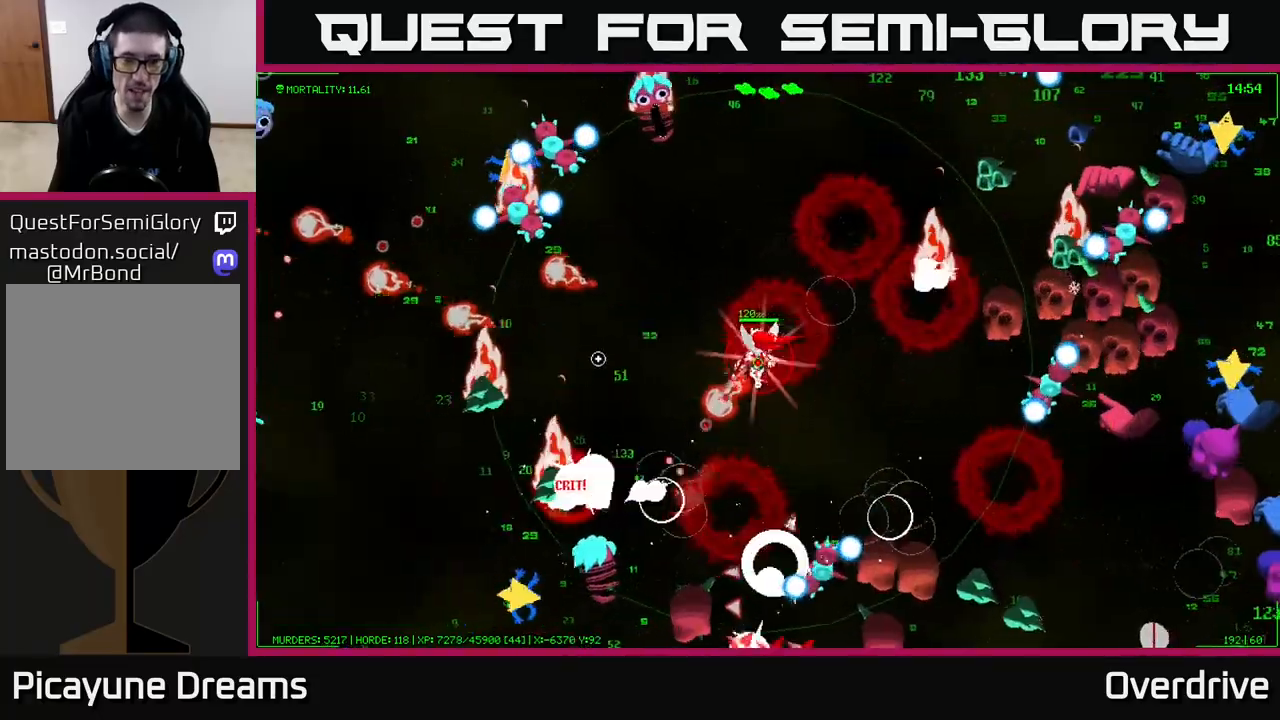
{"buttons": [], "left_stick": "down-left", "right_stick": "up-left", "events": [[67, "right_stick", "down-left"], [133, "left_stick", "left"], [217, "right_stick", "left"], [450, "left_stick", "down-left"], [450, "right_stick", "up-left"]]}
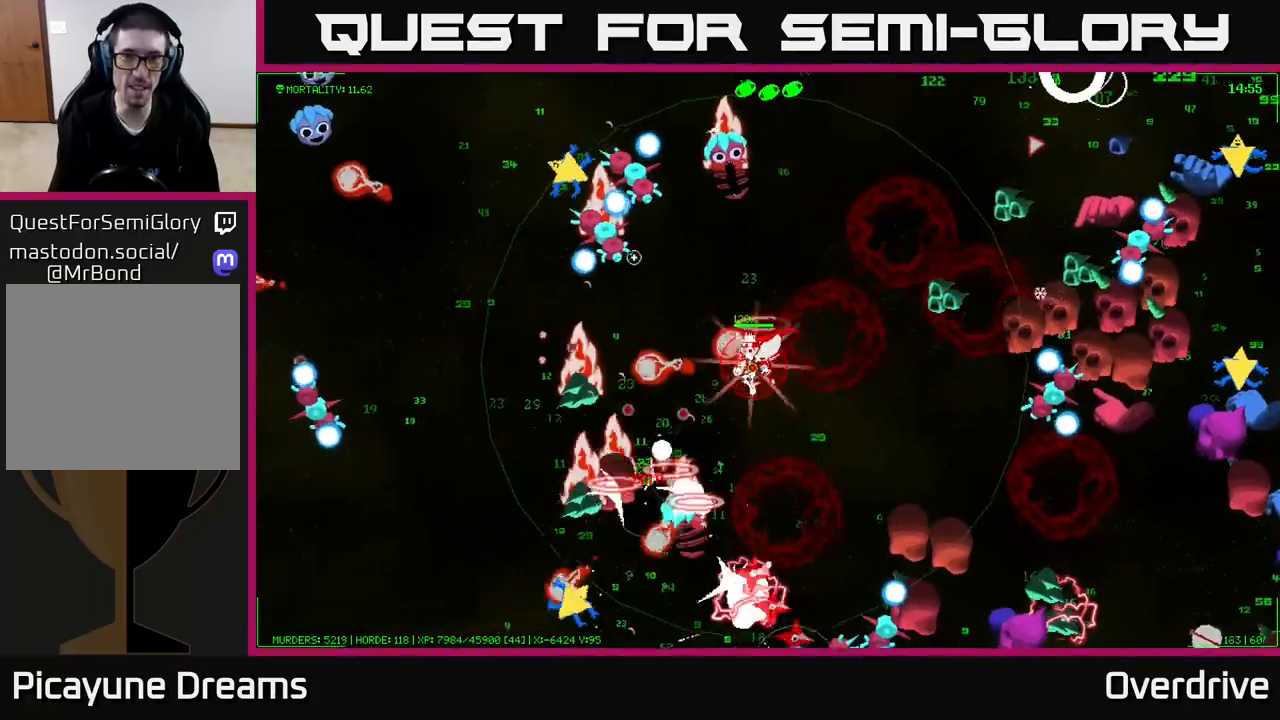
{"buttons": [], "left_stick": "down", "right_stick": "down-left", "events": [[217, "right_stick", "down-left"], [250, "left_stick", "down-right"], [483, "left_stick", "down"]]}
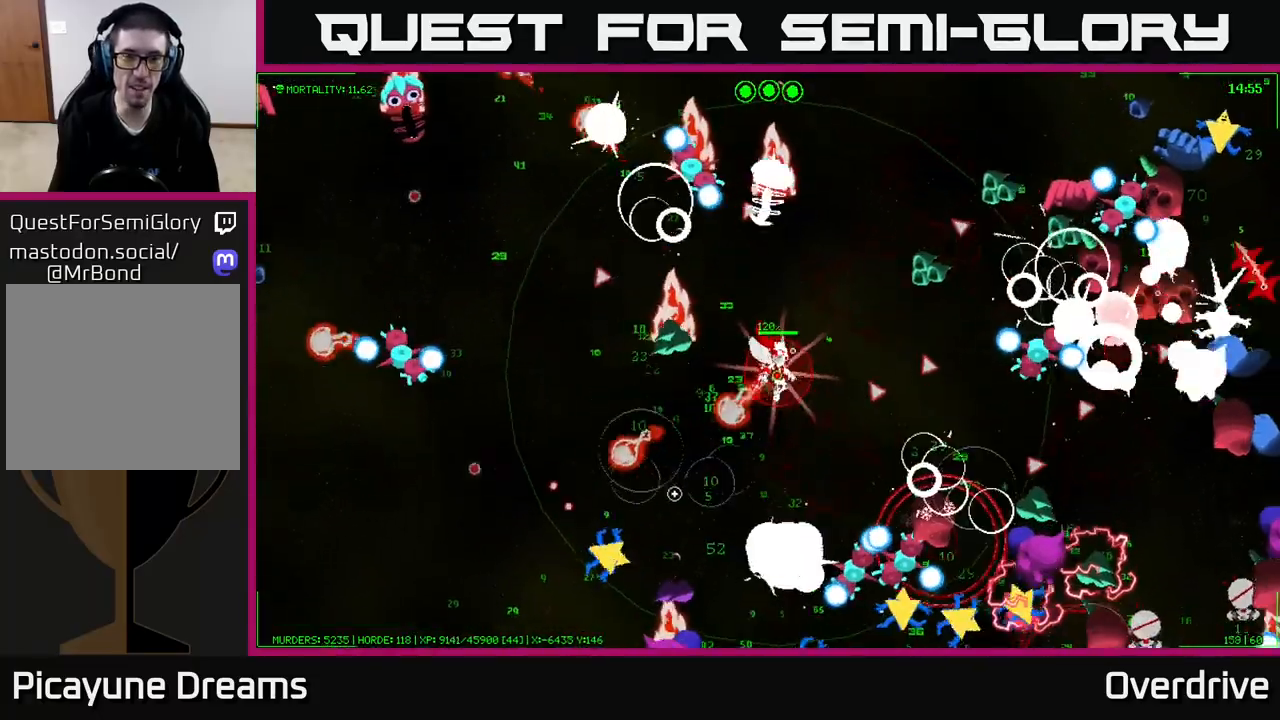
{"buttons": [], "left_stick": "left", "right_stick": "down-left", "events": [[33, "left_stick", "down-left"], [500, "left_stick", "left"]]}
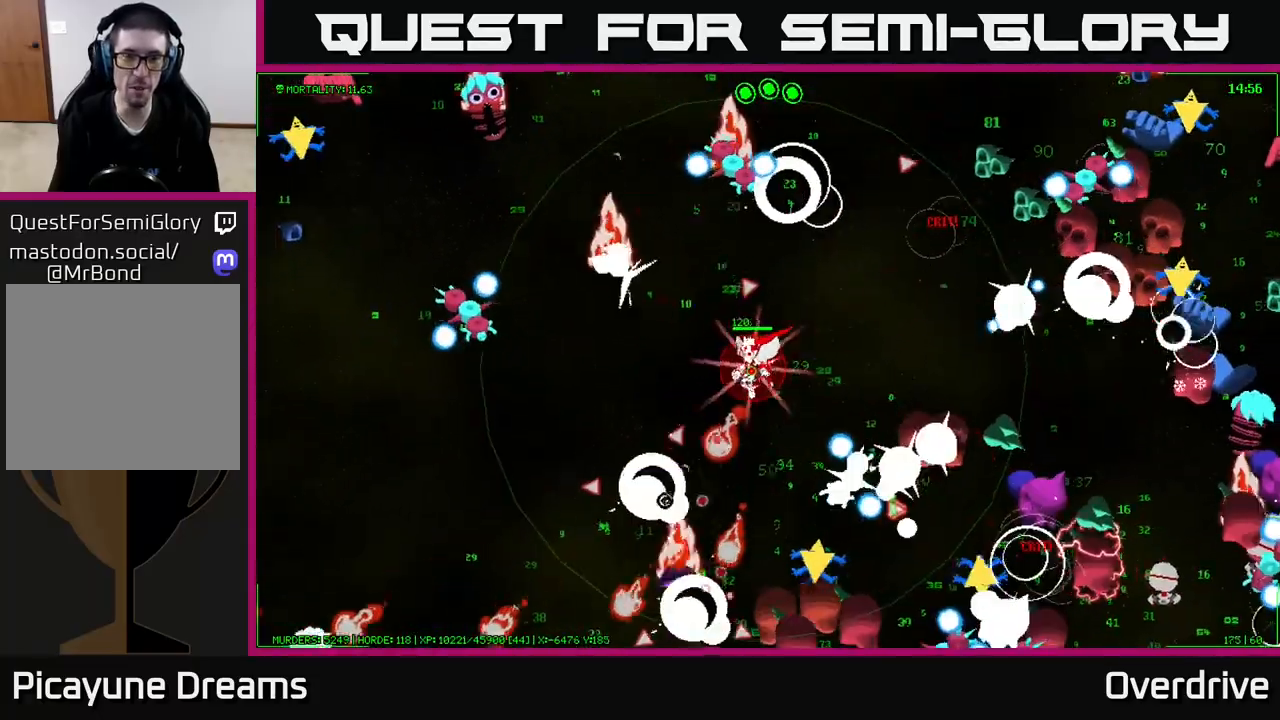
{"buttons": [], "left_stick": "left", "right_stick": "down", "events": [[250, "right_stick", "down"]]}
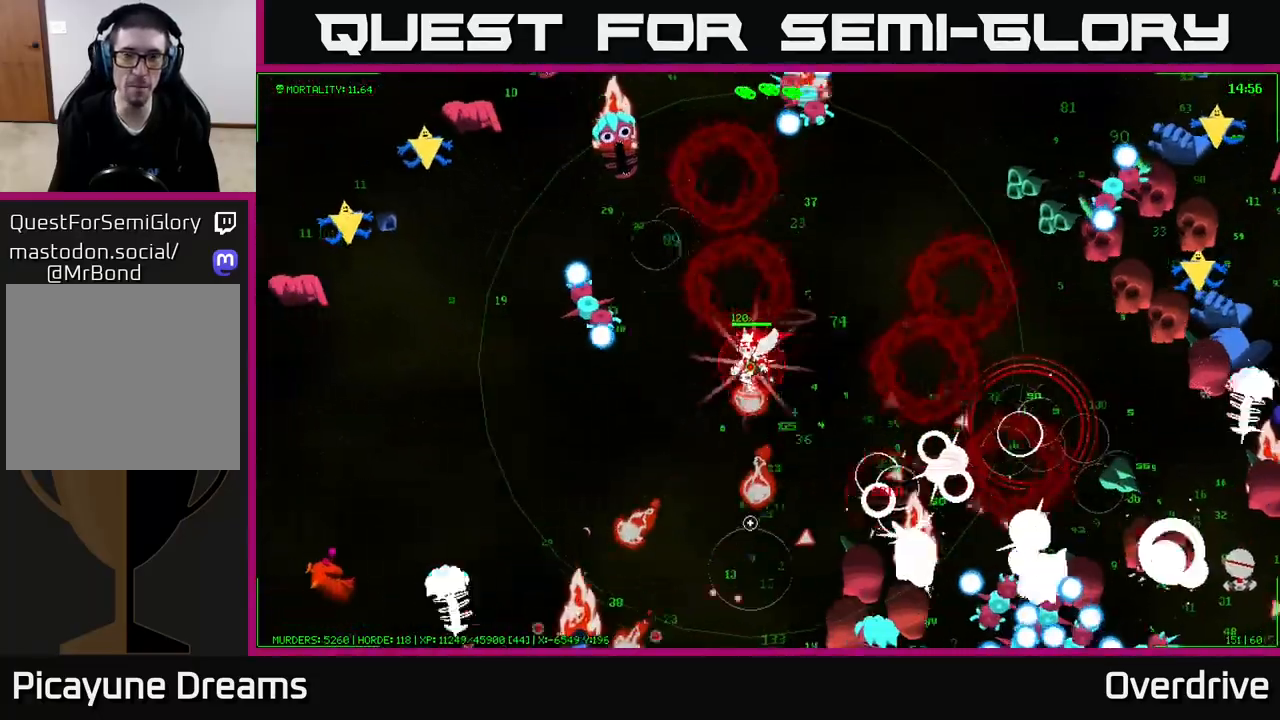
{"buttons": [], "left_stick": "down-left", "right_stick": "down-left", "events": [[83, "left_stick", "down-left"], [183, "right_stick", "down-left"]]}
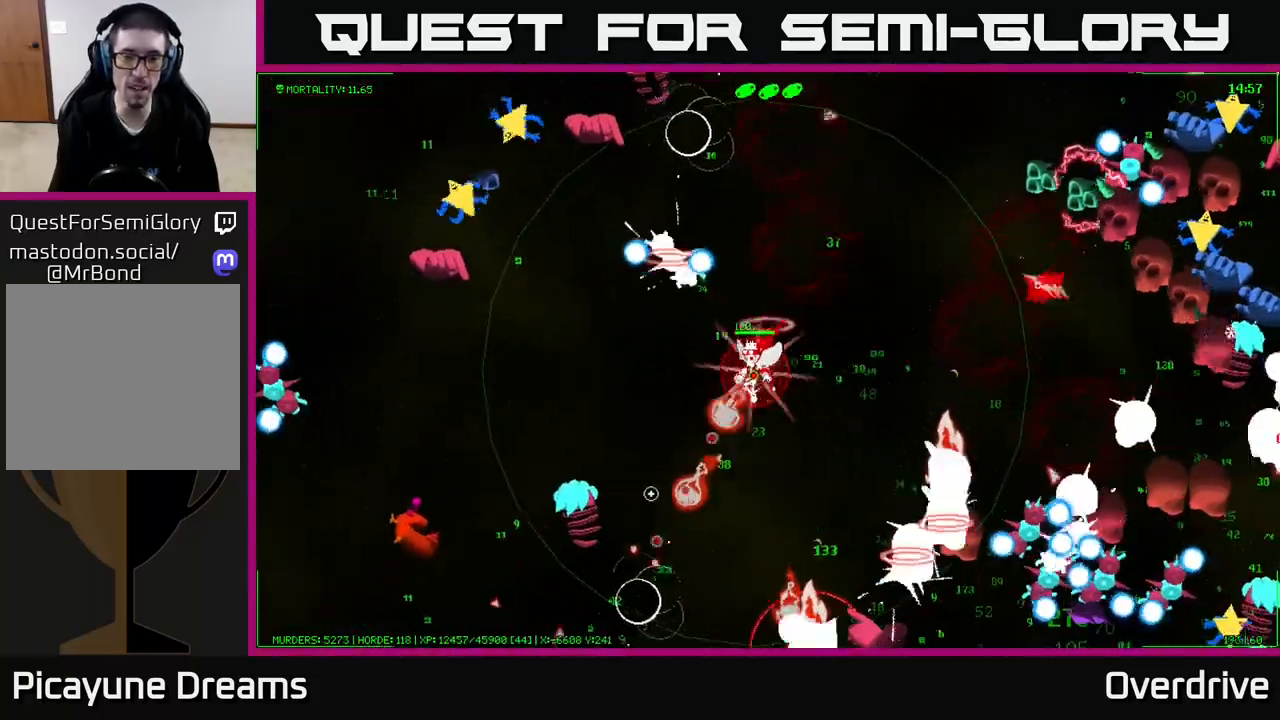
{"buttons": [], "left_stick": "left", "right_stick": "down-left", "events": [[183, "left_stick", "left"]]}
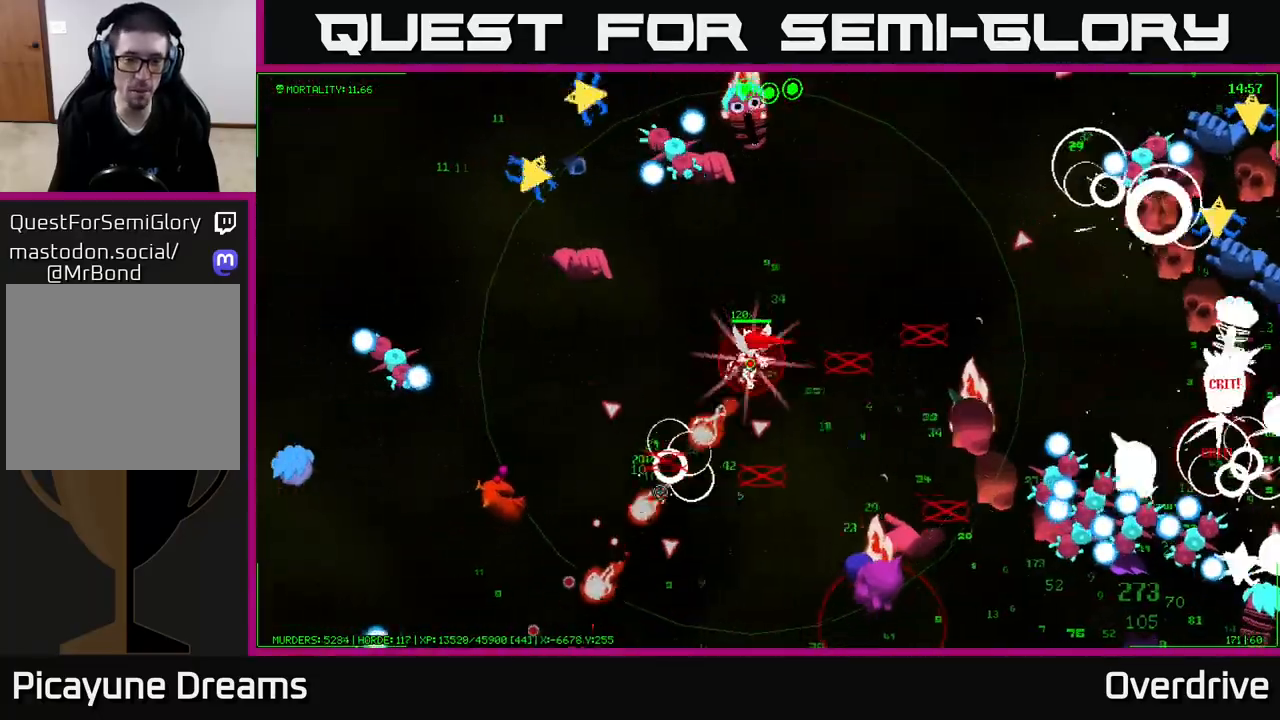
{"buttons": [], "left_stick": "down-left", "right_stick": "down-left", "events": [[67, "right_stick", "down"], [167, "left_stick", "down-left"], [200, "right_stick", "down-left"]]}
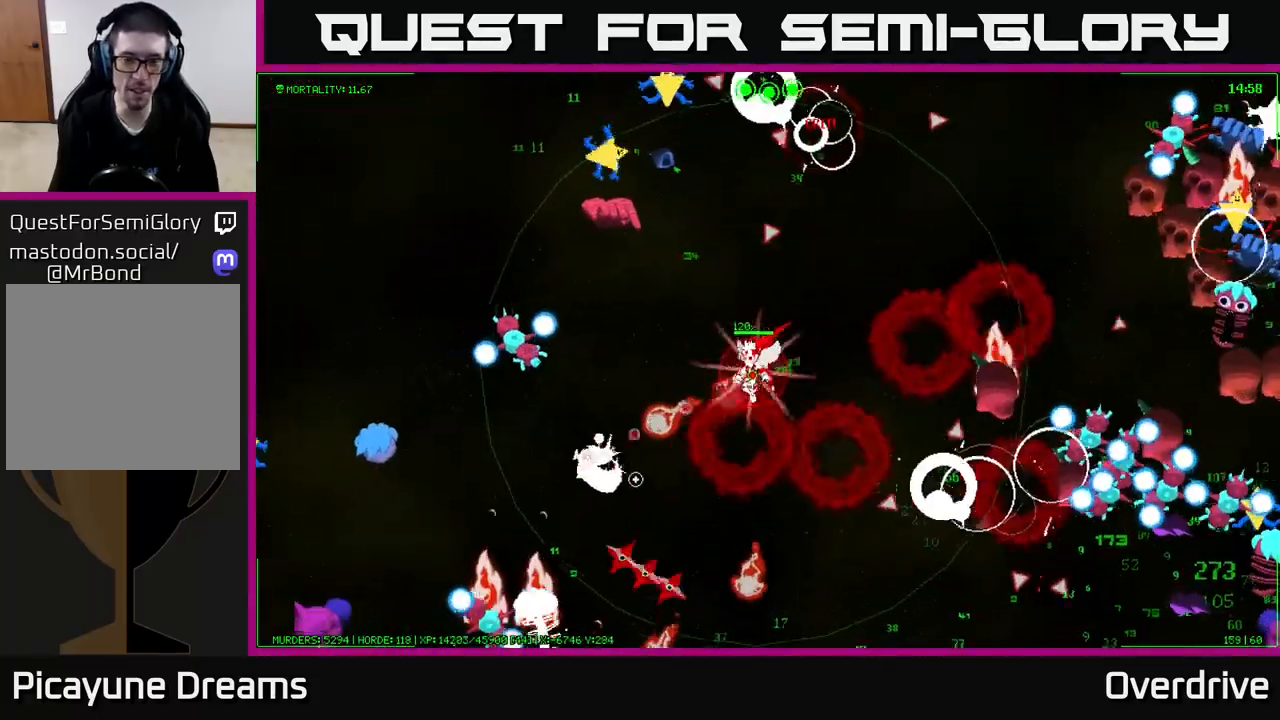
{"buttons": [], "left_stick": "down", "right_stick": "right", "events": [[67, "left_stick", "down"], [217, "right_stick", "down-right"], [433, "right_stick", "right"]]}
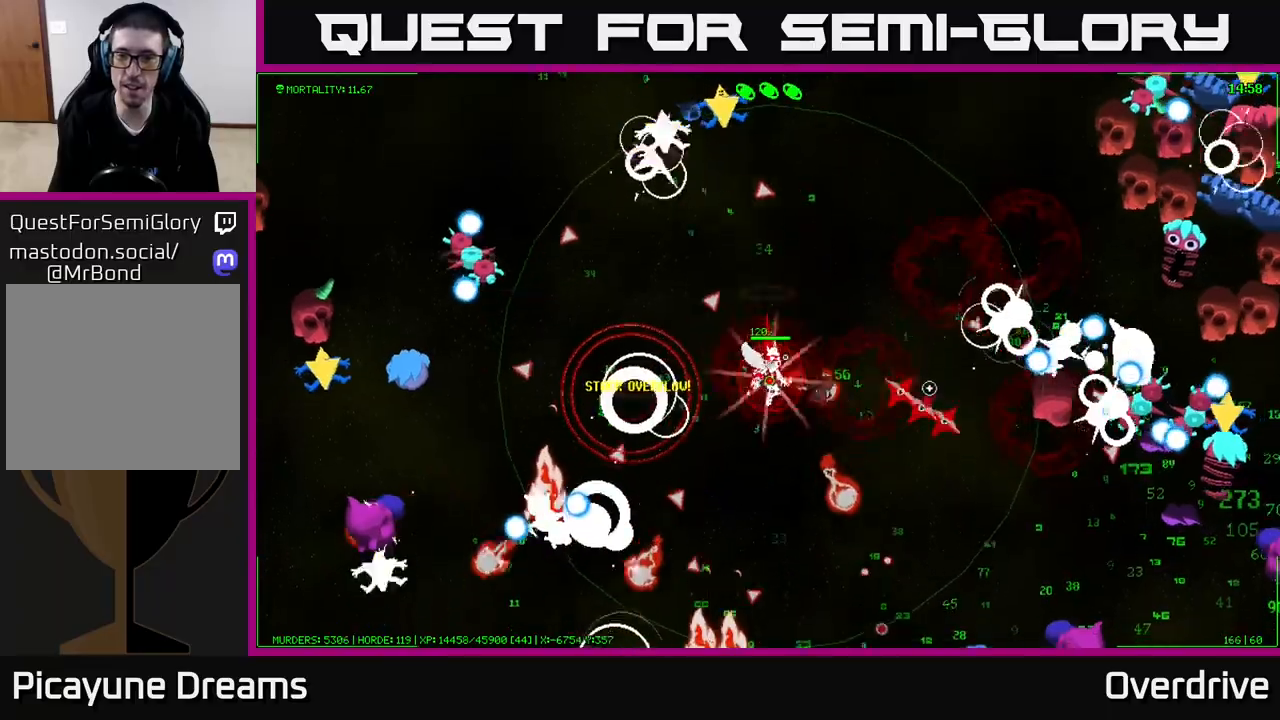
{"buttons": [], "left_stick": "down-right", "right_stick": "right", "events": [[67, "left_stick", "down-right"]]}
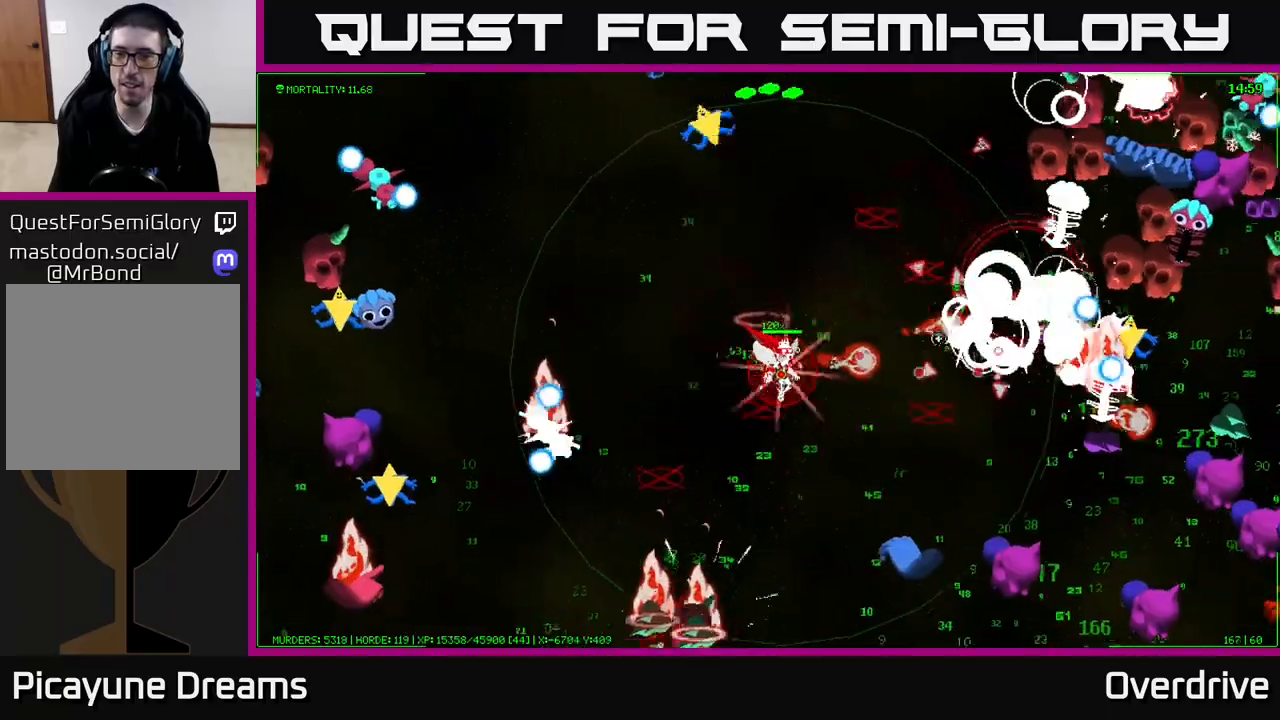
{"buttons": [], "left_stick": "left", "right_stick": "down-right", "events": [[50, "right_stick", "down-right"], [317, "left_stick", "down"], [433, "left_stick", "left"]]}
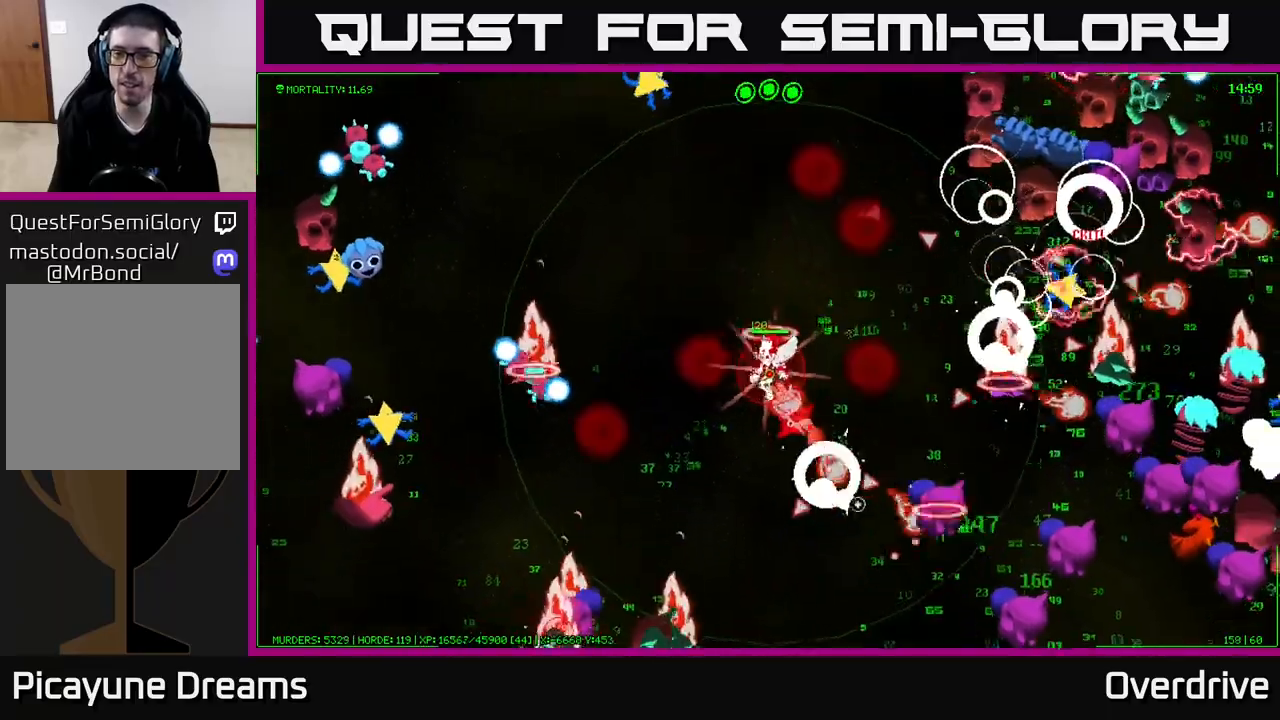
{"buttons": [], "left_stick": "down-right", "right_stick": "right", "events": [[67, "left_stick", "down-left"], [83, "right_stick", "right"], [167, "left_stick", "down"], [267, "left_stick", "down-right"], [300, "right_stick", "down-right"], [483, "right_stick", "right"]]}